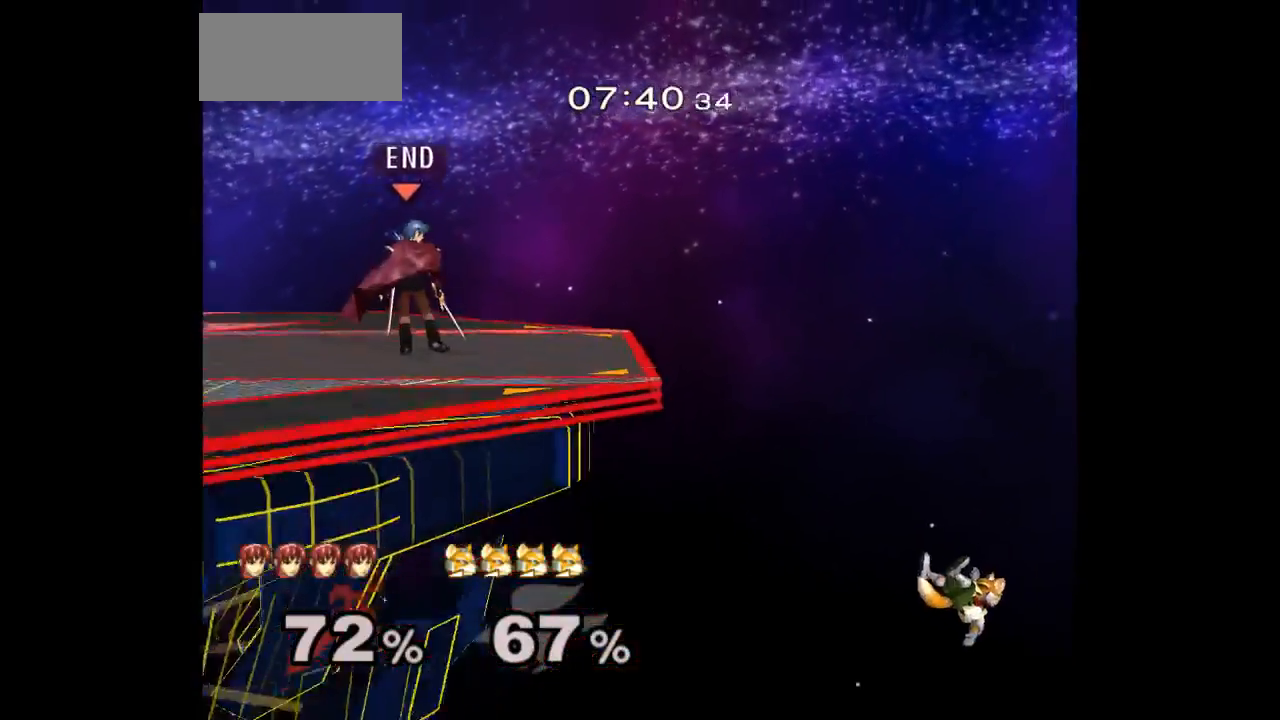
Gameplay with a controller (Nintendo layout); each line is a JSON object with the inputs held at the frame after it. "events" lists button and stick changes between this image and that frame as [ms after this image, input, new state], when the widget could be followed in between. Not read: L3 R3.
{"buttons": [], "left_stick": "right", "right_stick": "center", "events": [[150, "left_stick", "up"], [217, "L1", "down"], [217, "left_stick", "down-right"], [383, "L1", "up"], [383, "left_stick", "right"]]}
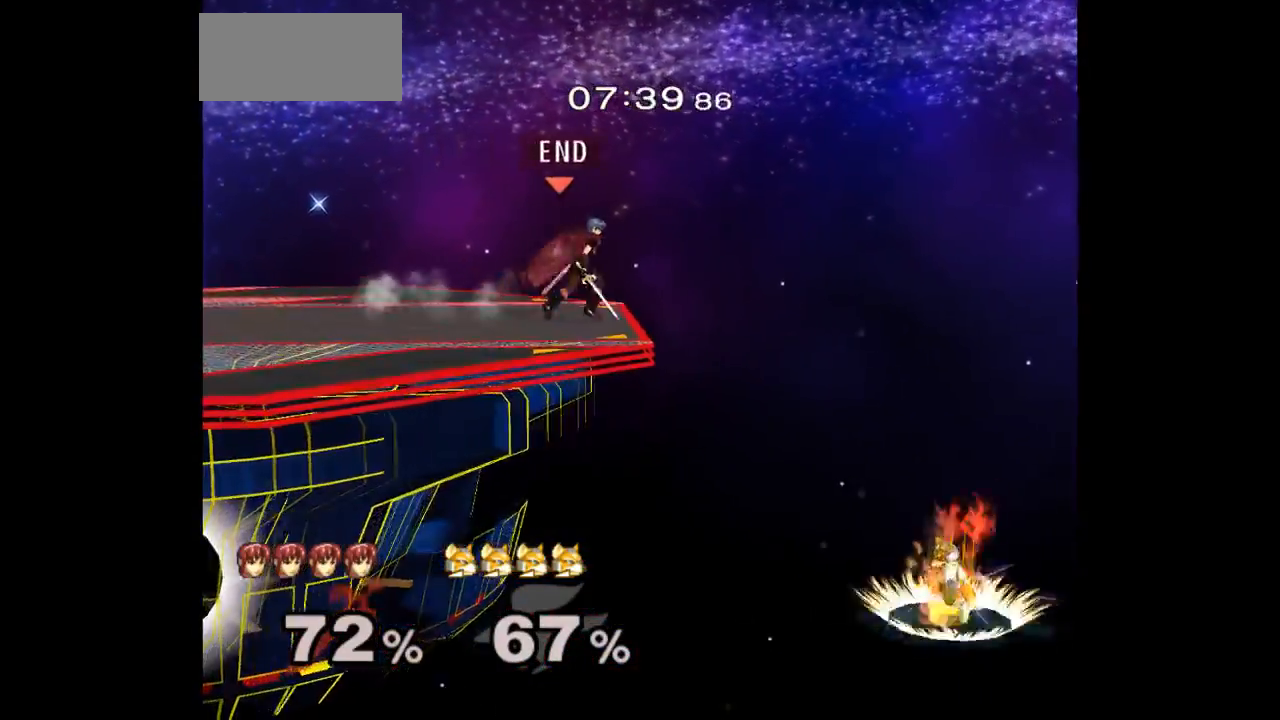
{"buttons": [], "left_stick": "left", "right_stick": "center", "events": [[33, "left_stick", "left"], [150, "left_stick", "down-right"], [167, "L1", "down"], [283, "L1", "up"], [300, "left_stick", "center"], [400, "left_stick", "down"], [500, "left_stick", "left"]]}
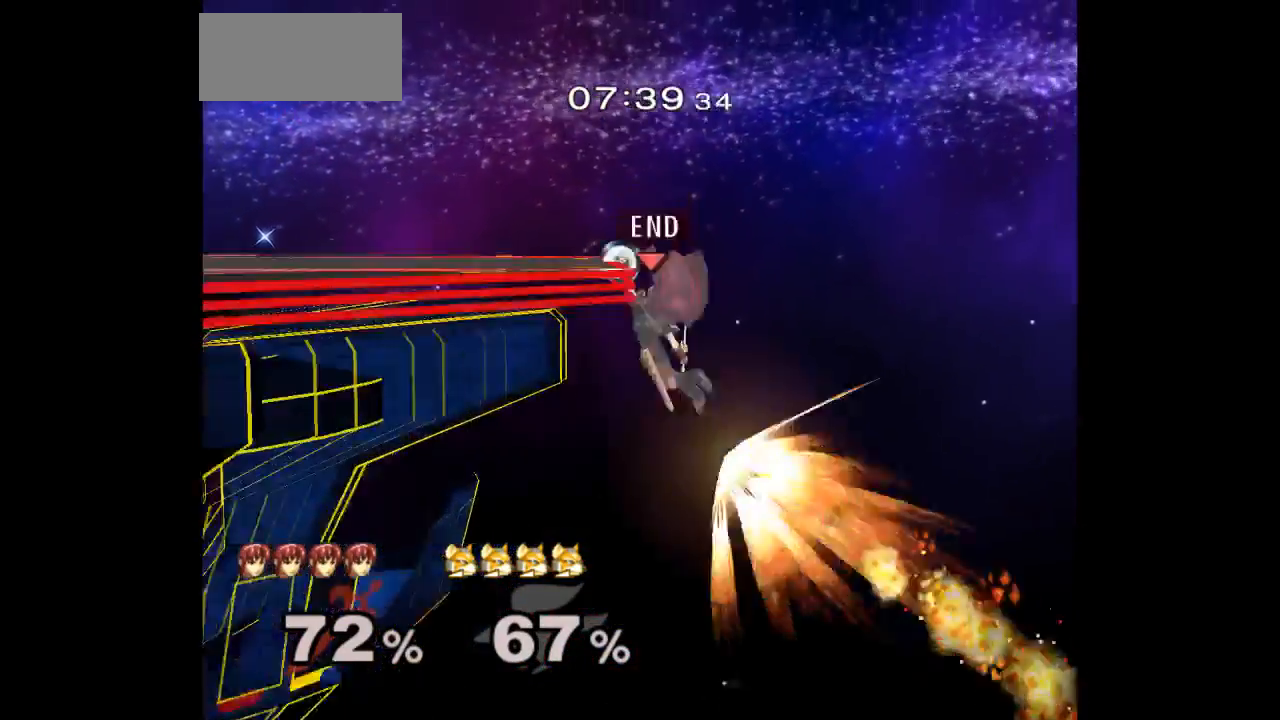
{"buttons": ["A"], "left_stick": "center", "right_stick": "center", "events": [[83, "left_stick", "center"], [167, "A", "down"], [300, "A", "up"], [350, "A", "down"]]}
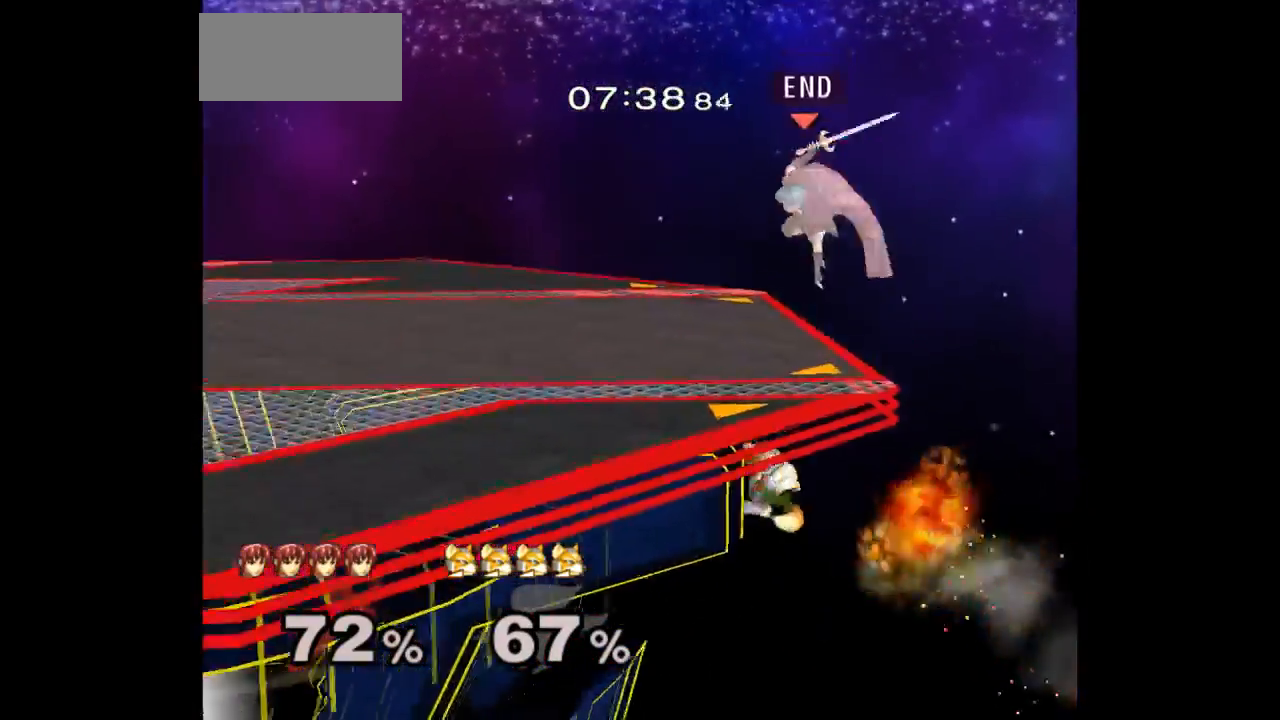
{"buttons": ["Z"], "left_stick": "center", "right_stick": "center", "events": [[317, "A", "up"], [433, "Z", "down"]]}
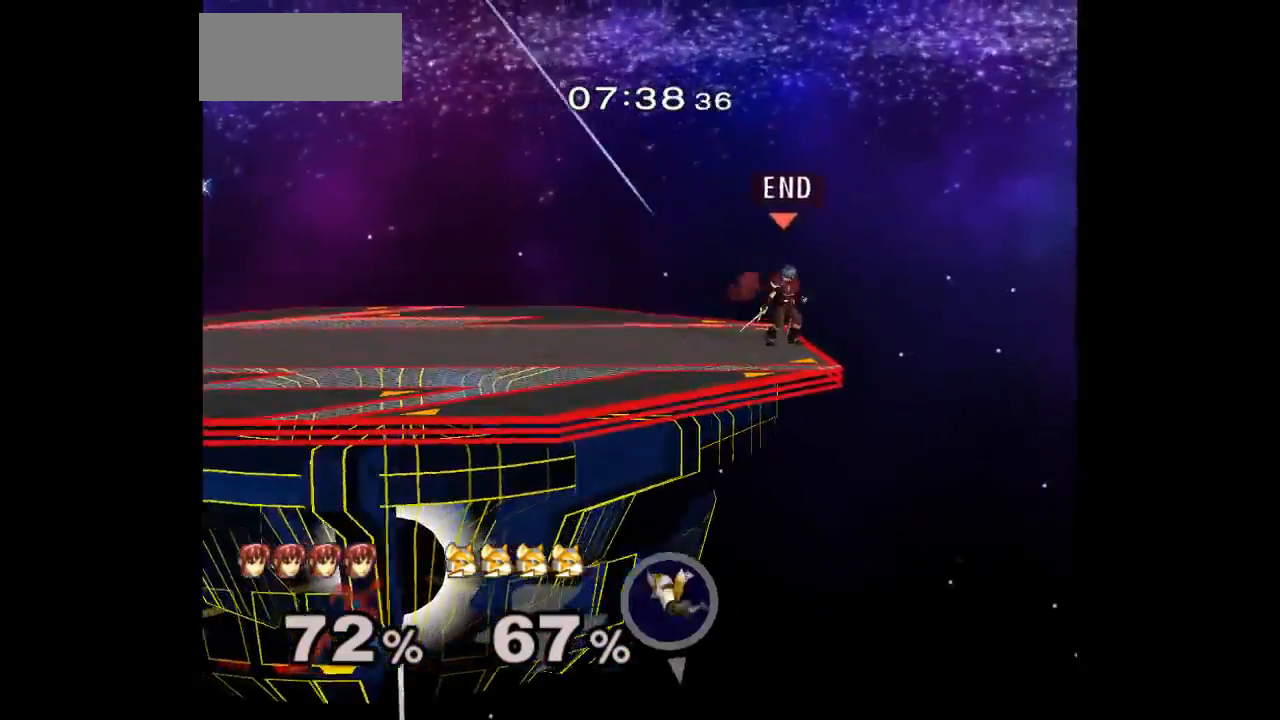
{"buttons": ["L1"], "left_stick": "down-left", "right_stick": "center", "events": [[33, "Z", "up"], [133, "left_stick", "left"], [417, "left_stick", "down-left"], [433, "L1", "down"]]}
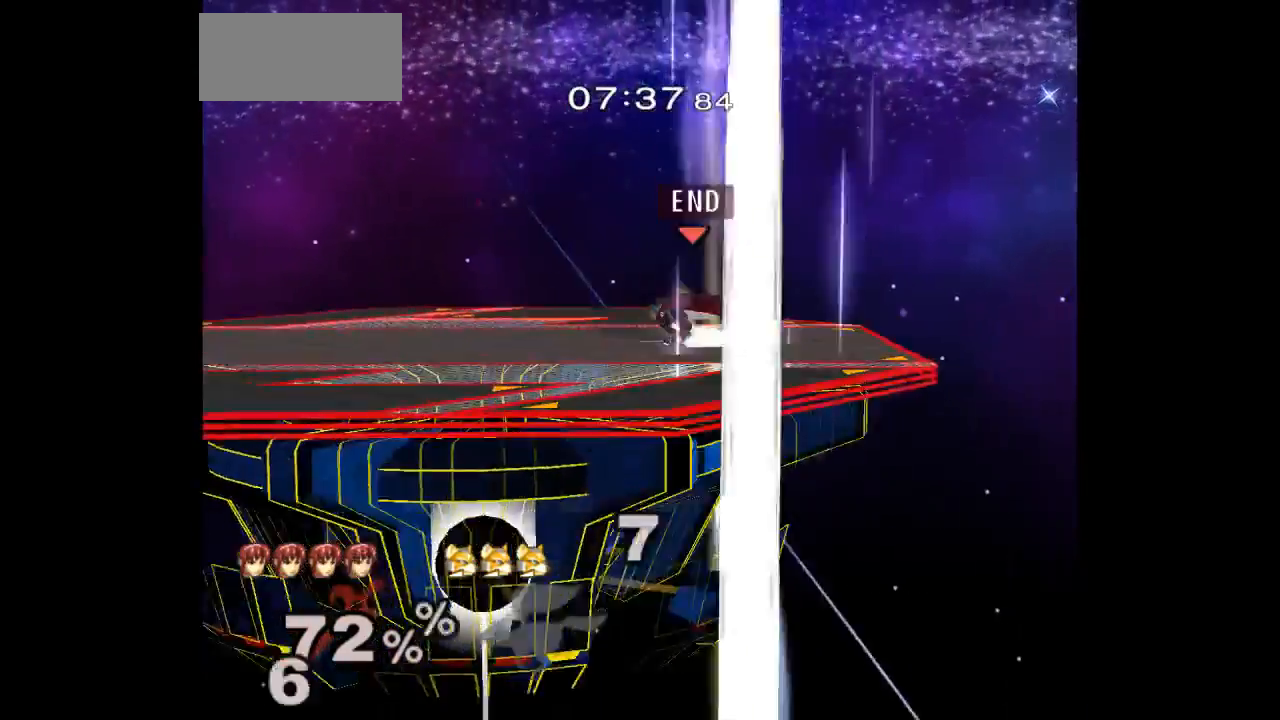
{"buttons": [], "left_stick": "left", "right_stick": "center", "events": [[83, "L1", "up"], [83, "left_stick", "left"]]}
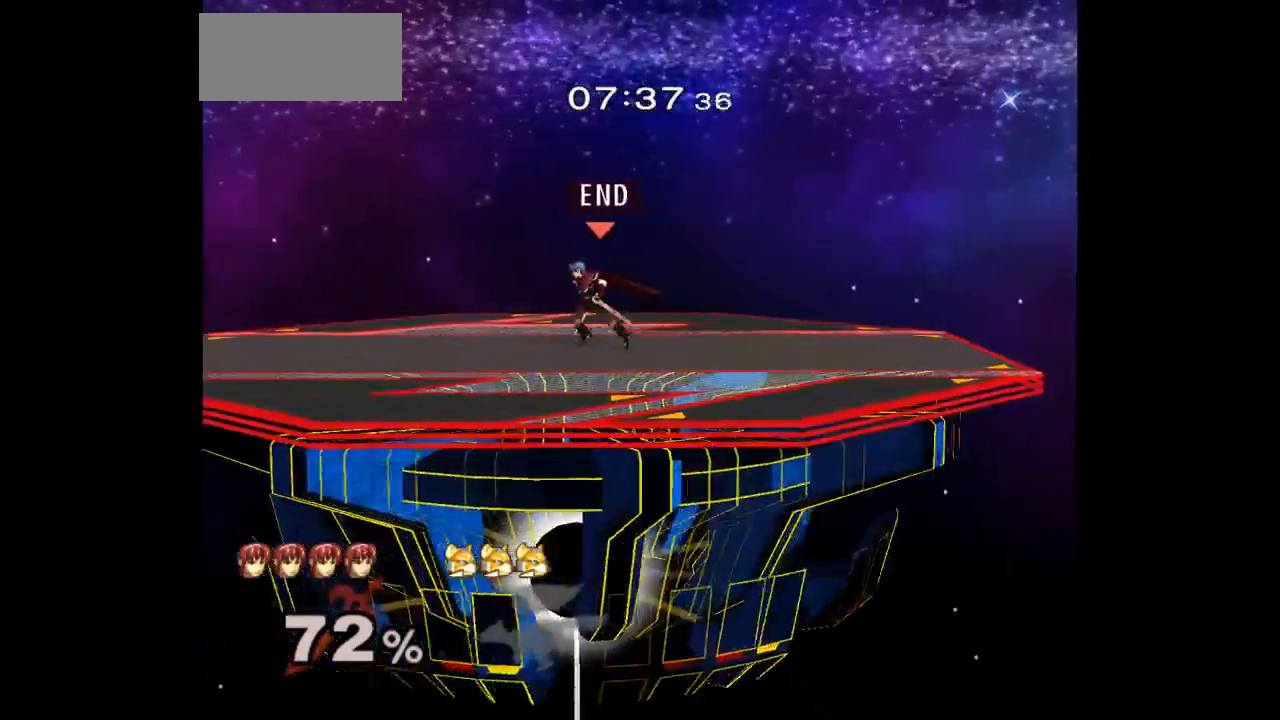
{"buttons": [], "left_stick": "center", "right_stick": "center"}
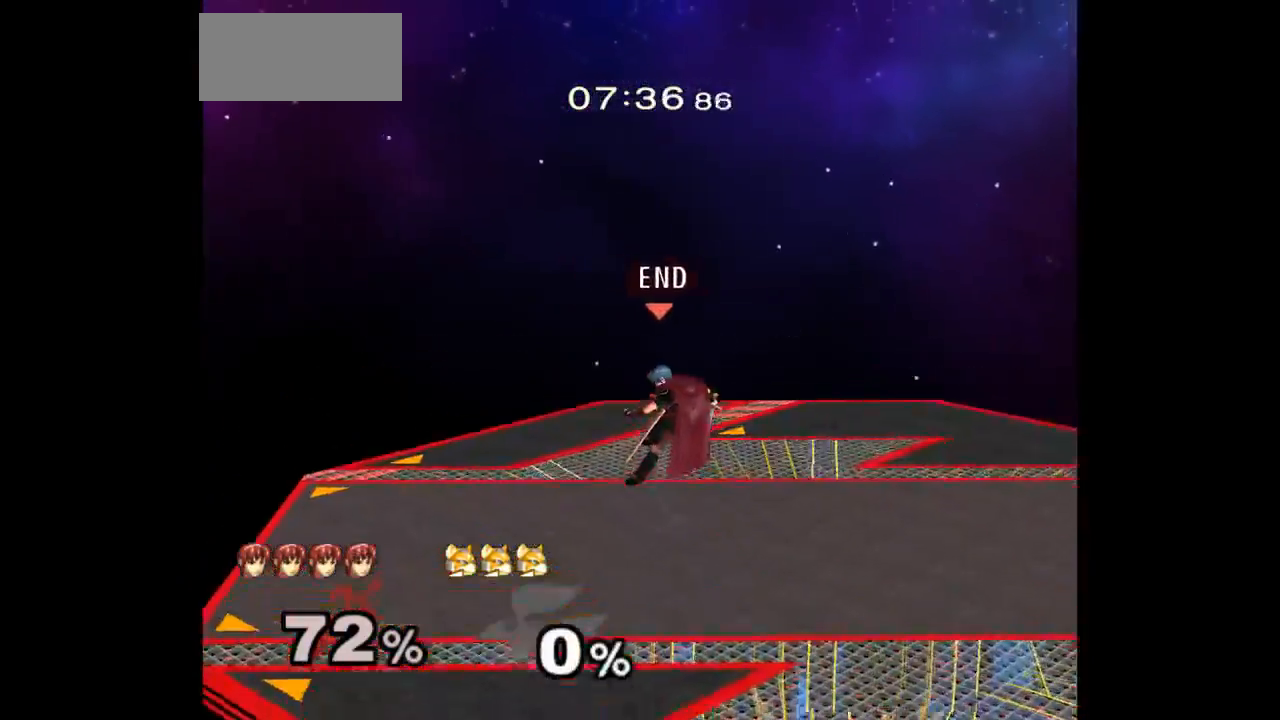
{"buttons": [], "left_stick": "right", "right_stick": "center", "events": [[100, "left_stick", "up"], [133, "A", "down"], [133, "Z", "down"], [167, "left_stick", "down"], [183, "Z", "up"], [200, "A", "up"], [250, "left_stick", "center"], [267, "A", "down"], [267, "Z", "down"], [333, "Z", "up"], [383, "A", "up"], [433, "left_stick", "left"], [483, "left_stick", "right"]]}
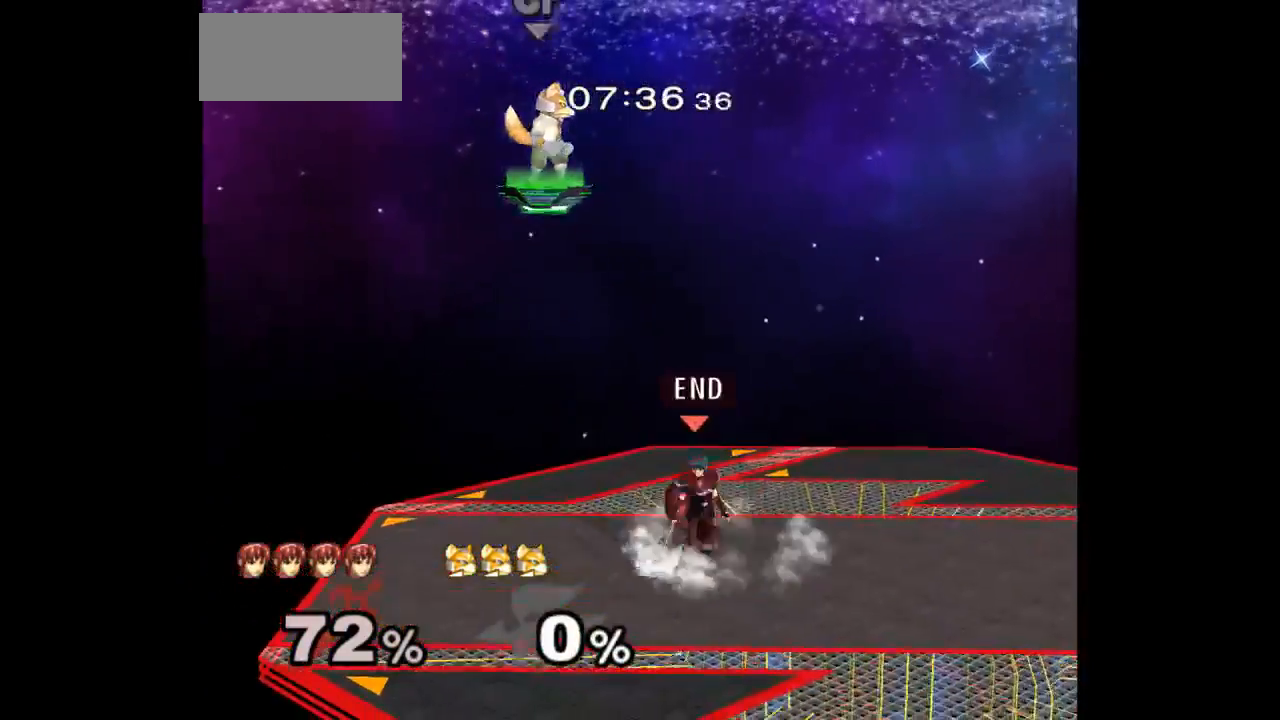
{"buttons": [], "left_stick": "center", "right_stick": "center", "events": [[67, "left_stick", "left"], [250, "left_stick", "center"], [300, "left_stick", "right"], [467, "left_stick", "center"]]}
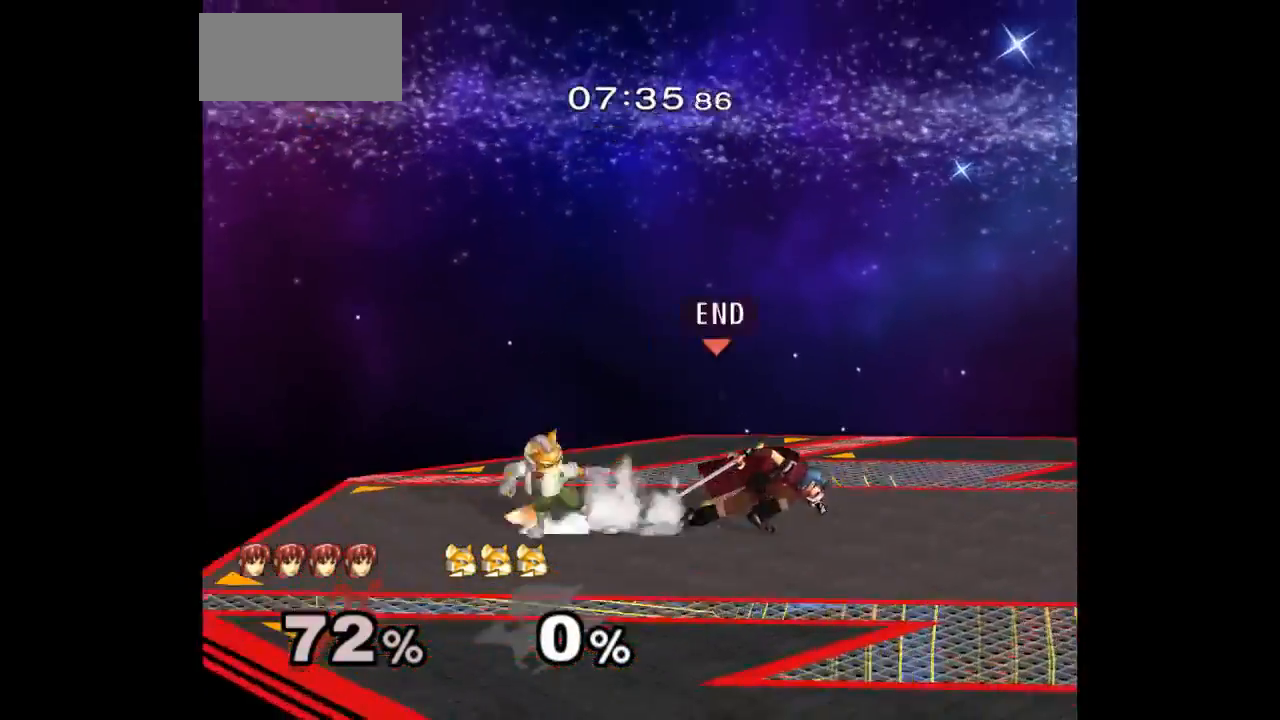
{"buttons": ["L1"], "left_stick": "up-right", "right_stick": "center", "events": [[67, "left_stick", "left"], [133, "left_stick", "right"], [333, "Z", "down"], [383, "Z", "up"], [400, "left_stick", "up-right"], [483, "L1", "down"]]}
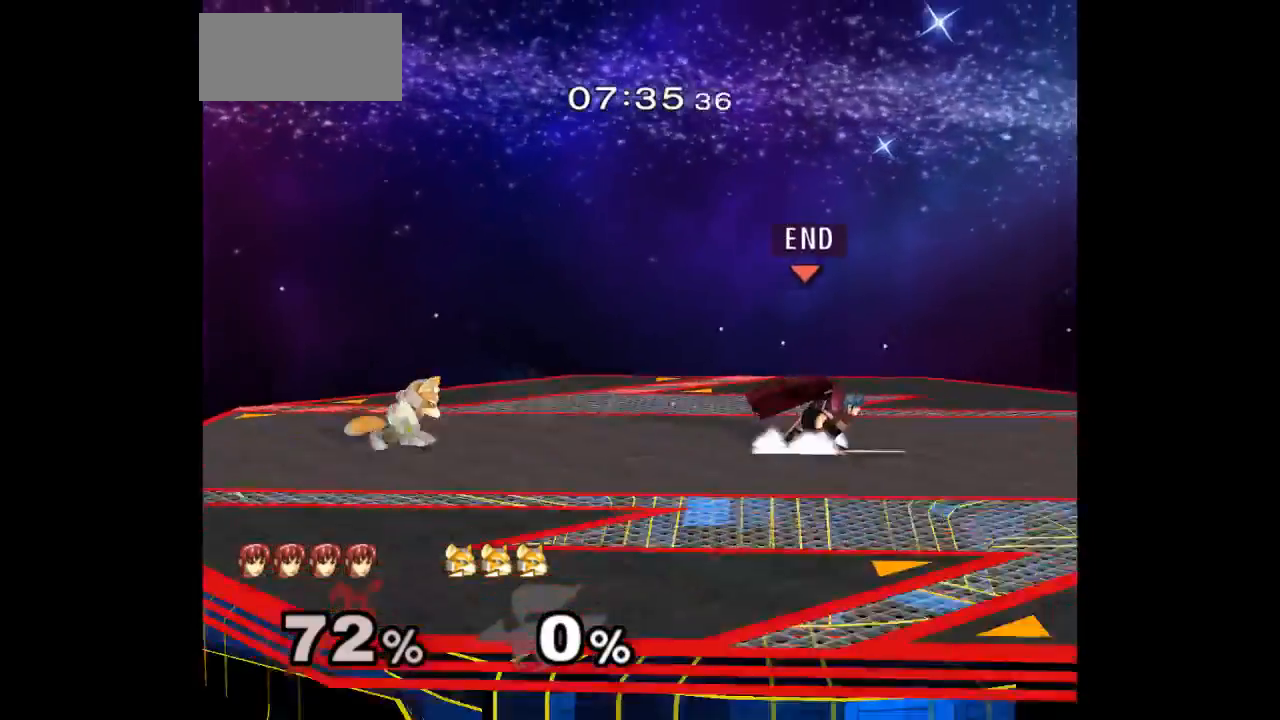
{"buttons": ["L1"], "left_stick": "center", "right_stick": "center", "events": [[100, "left_stick", "right"], [117, "L1", "up"], [267, "left_stick", "left"], [367, "left_stick", "up"], [400, "L1", "down"], [433, "left_stick", "center"]]}
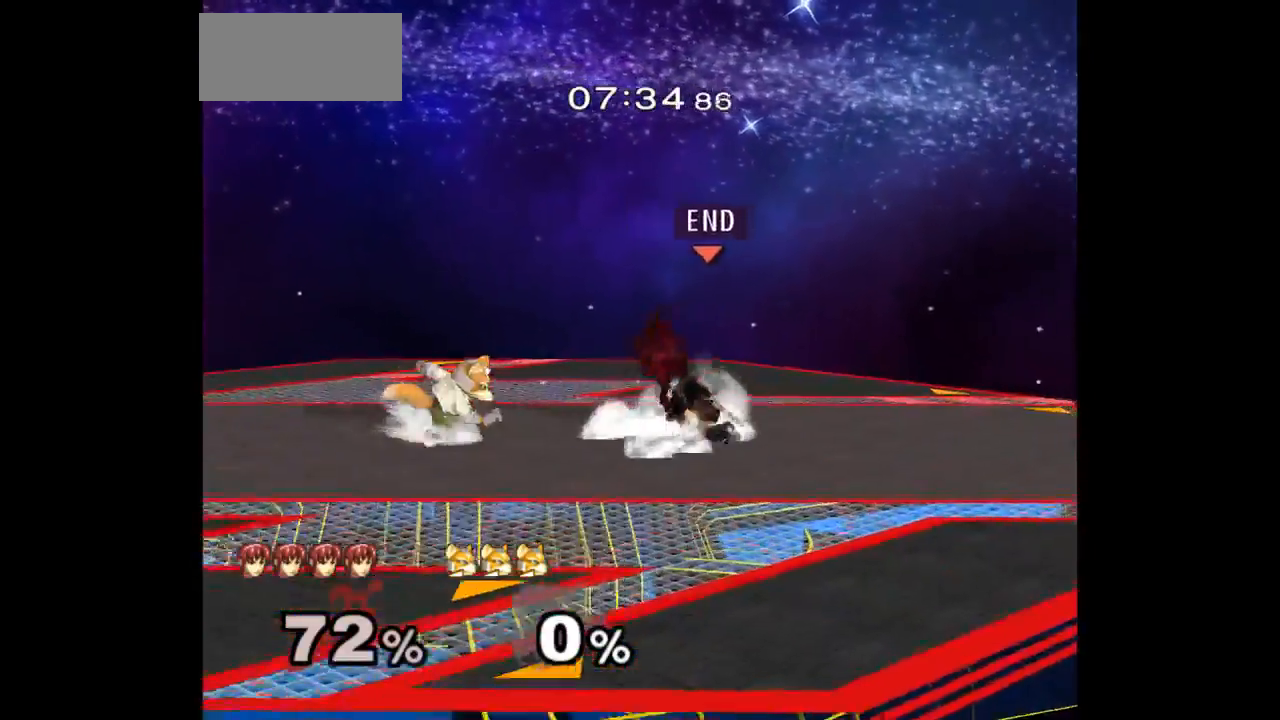
{"buttons": ["Z"], "left_stick": "right", "right_stick": "center", "events": [[50, "L1", "up"], [83, "left_stick", "left"], [183, "left_stick", "right"], [250, "left_stick", "center"], [333, "Z", "down"], [383, "left_stick", "left"], [450, "left_stick", "right"]]}
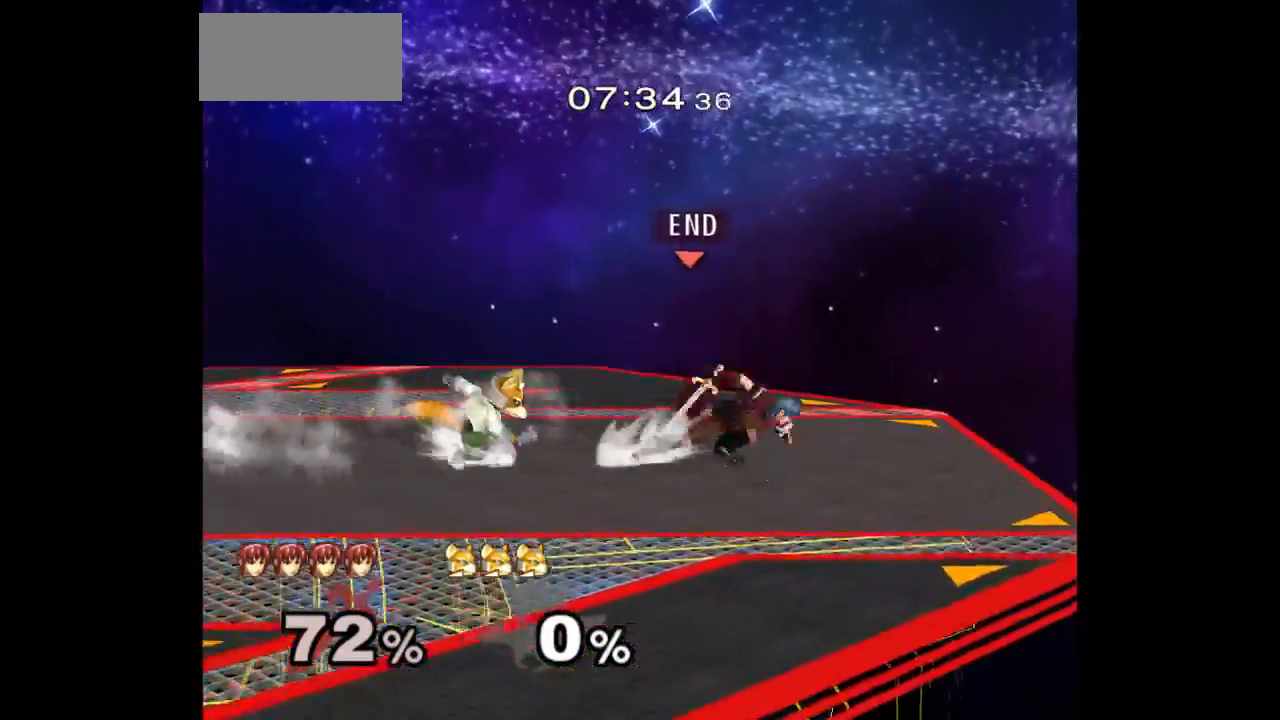
{"buttons": ["L1"], "left_stick": "left", "right_stick": "center", "events": [[17, "left_stick", "left"], [117, "Z", "up"], [200, "L1", "down"]]}
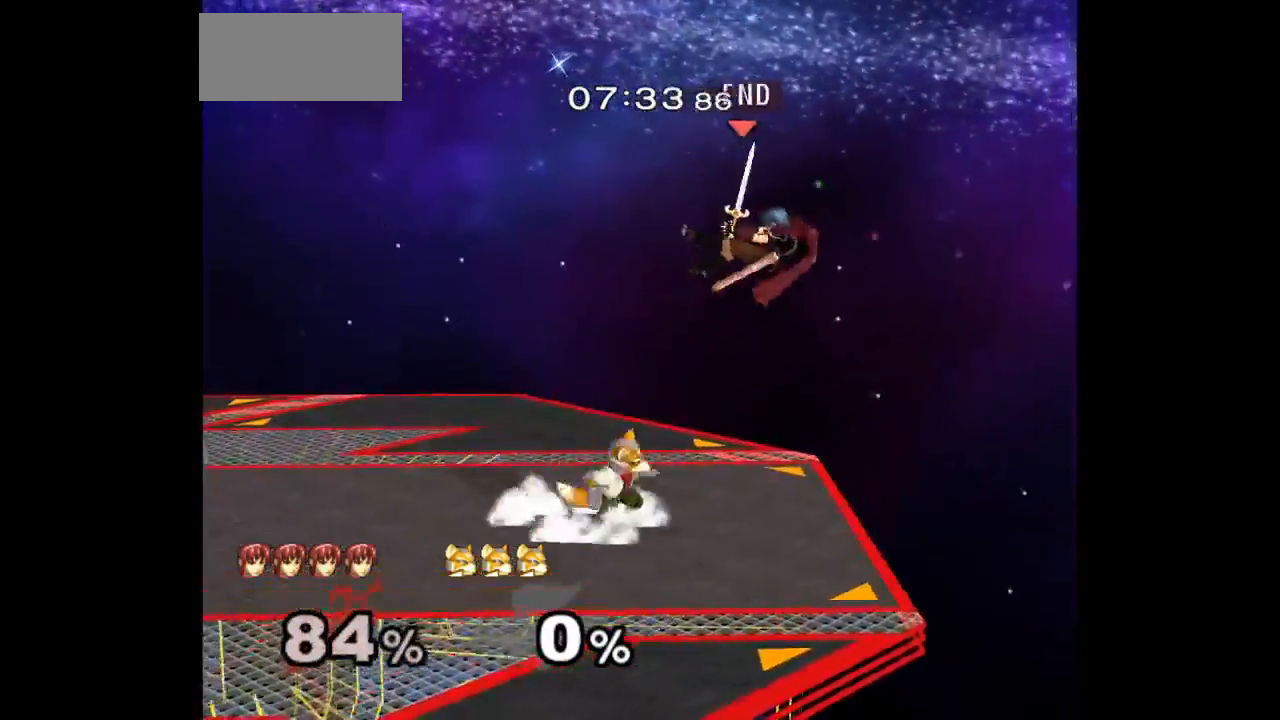
{"buttons": [], "left_stick": "right", "right_stick": "center", "events": [[100, "left_stick", "right"], [133, "L1", "up"]]}
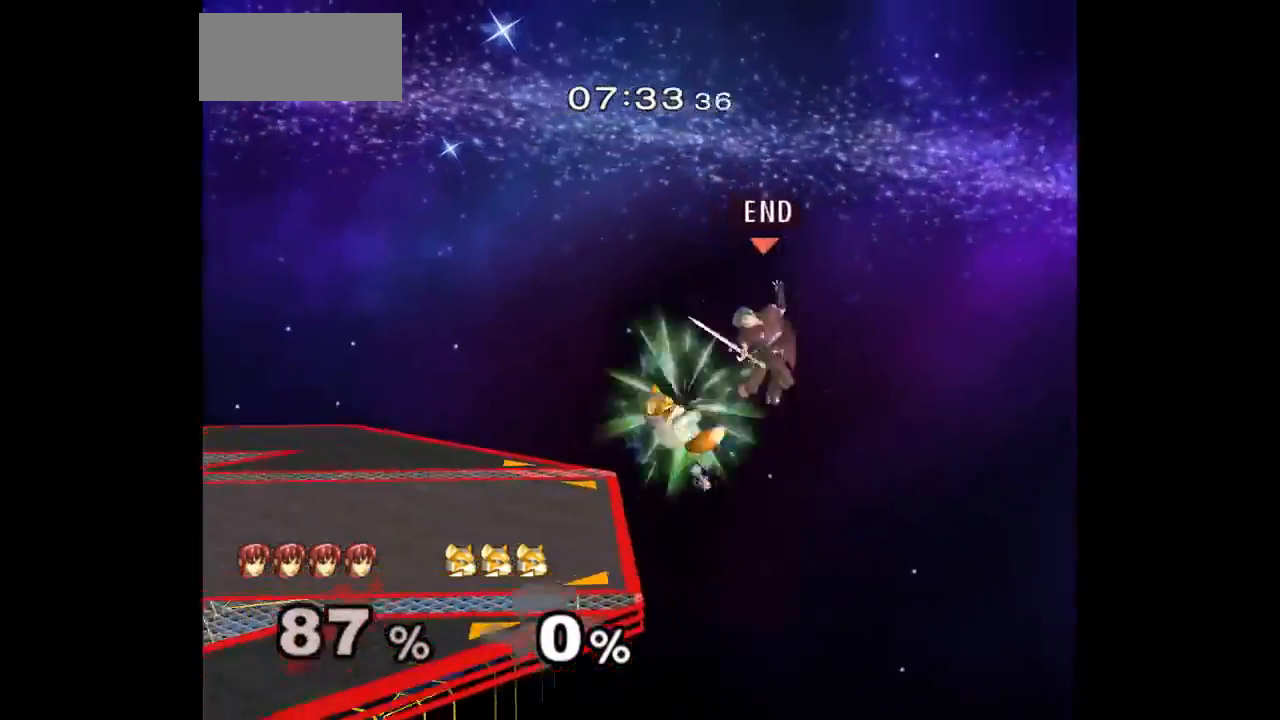
{"buttons": [], "left_stick": "down-left", "right_stick": "center", "events": [[300, "left_stick", "down-left"]]}
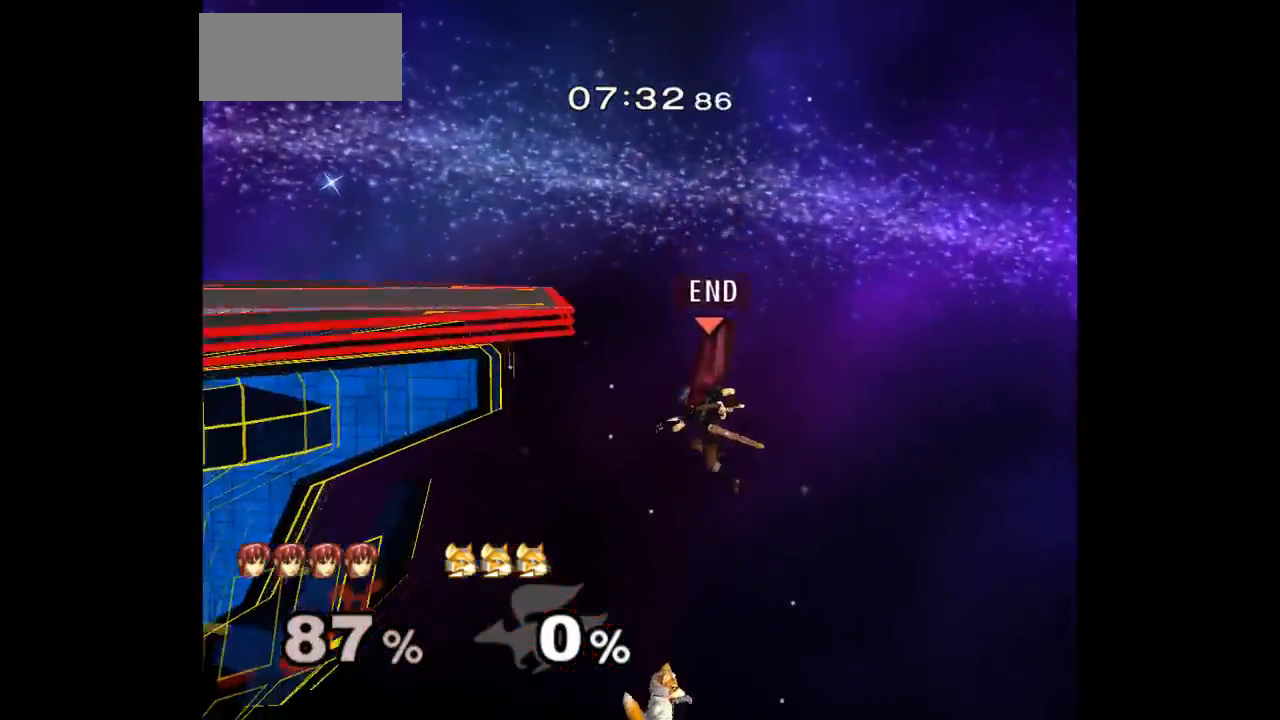
{"buttons": [], "left_stick": "right", "right_stick": "center", "events": [[167, "left_stick", "up-left"], [283, "A", "down"], [317, "left_stick", "down-left"], [383, "left_stick", "right"], [400, "A", "up"]]}
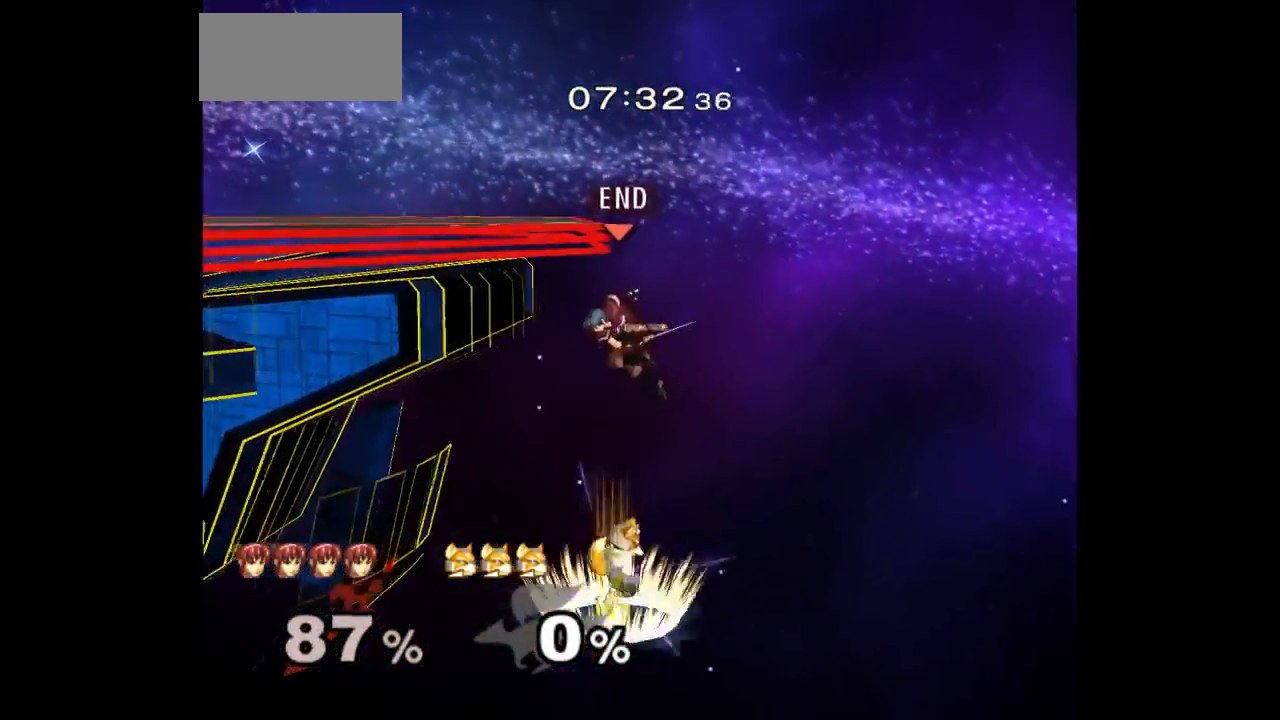
{"buttons": [], "left_stick": "down-left", "right_stick": "center", "events": [[333, "left_stick", "down-left"]]}
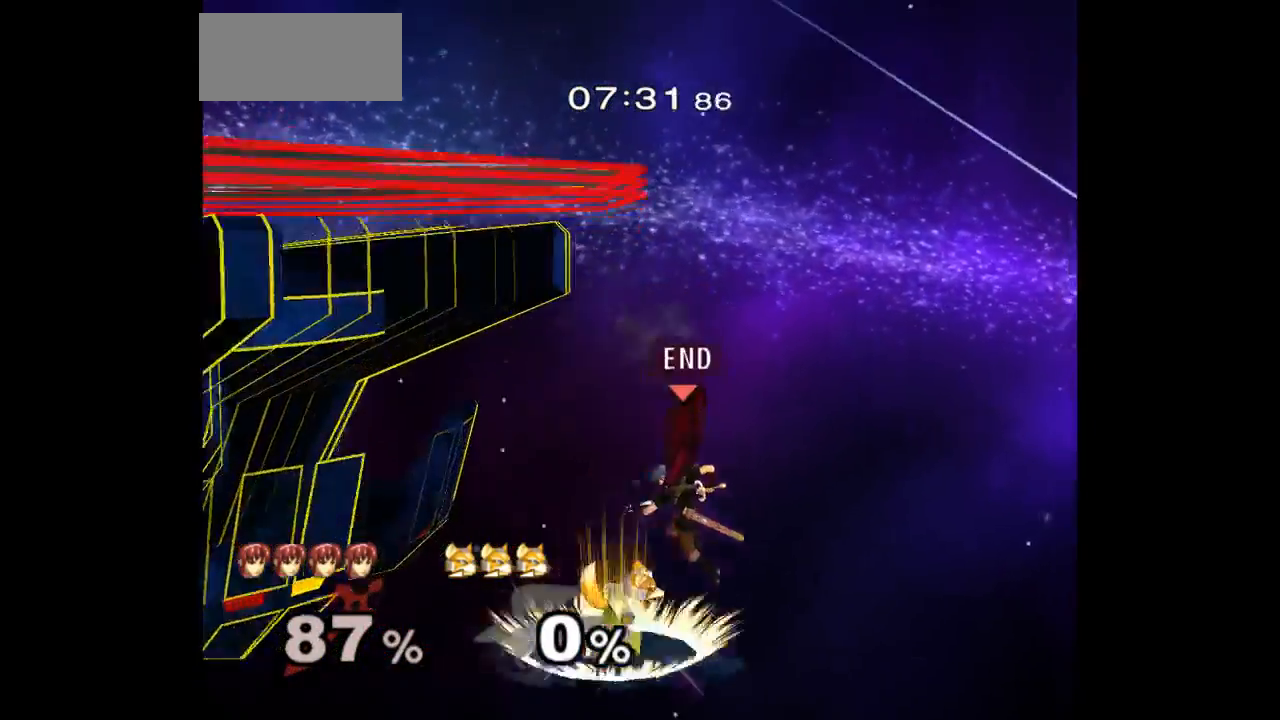
{"buttons": ["L1"], "left_stick": "left", "right_stick": "center", "events": [[33, "left_stick", "up-left"], [67, "B", "down"], [150, "B", "up"], [217, "B", "down"], [300, "B", "up"], [417, "L1", "down"], [450, "left_stick", "left"]]}
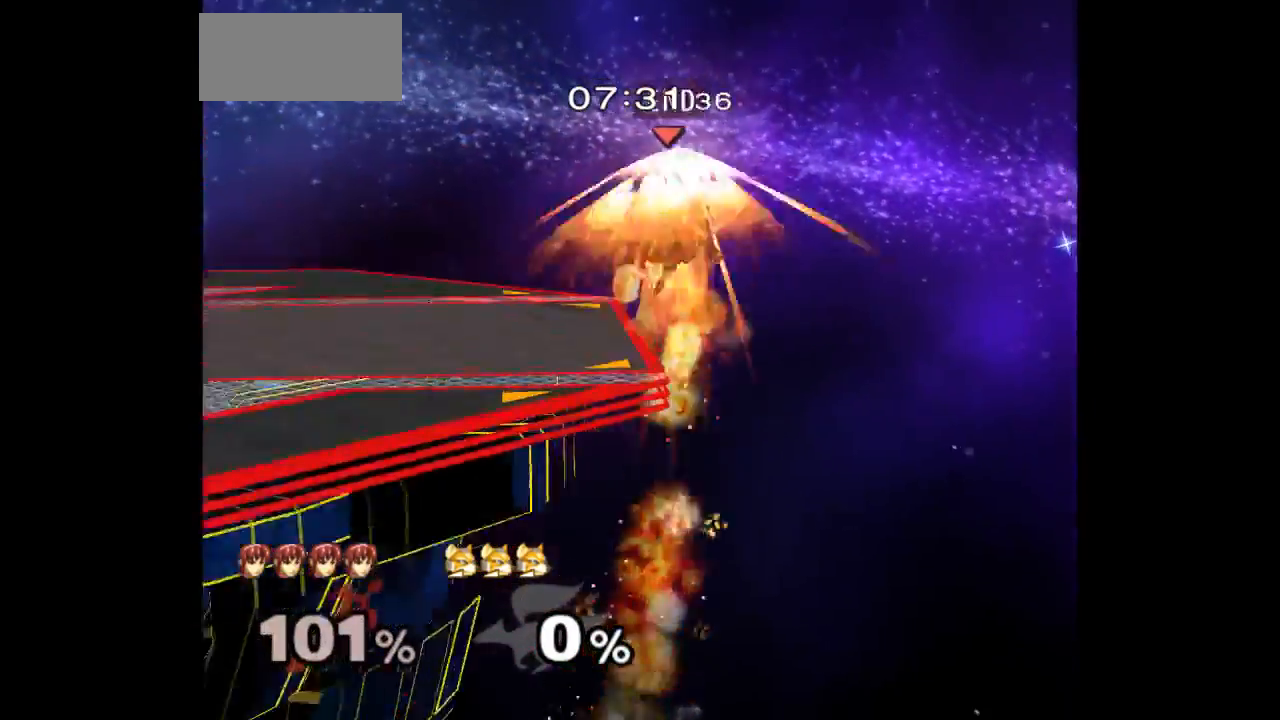
{"buttons": [], "left_stick": "right", "right_stick": "center", "events": [[100, "L1", "up"], [267, "left_stick", "right"]]}
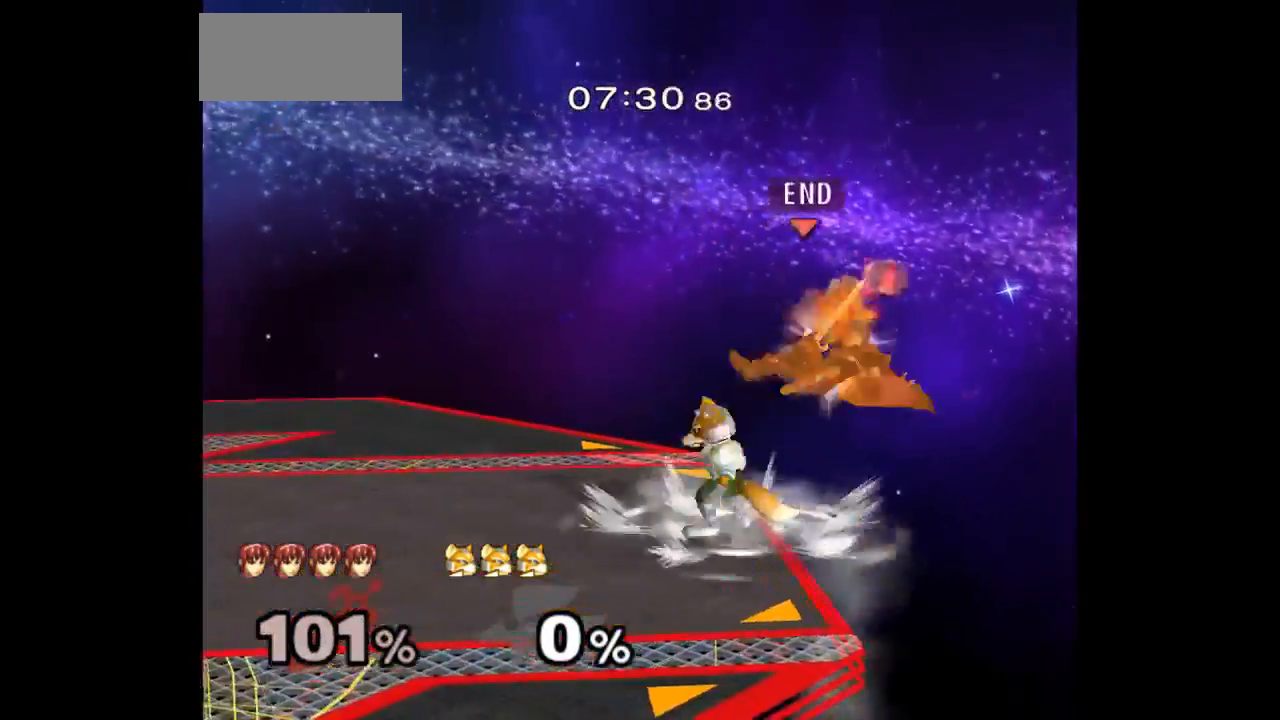
{"buttons": [], "left_stick": "left", "right_stick": "center", "events": [[267, "left_stick", "left"]]}
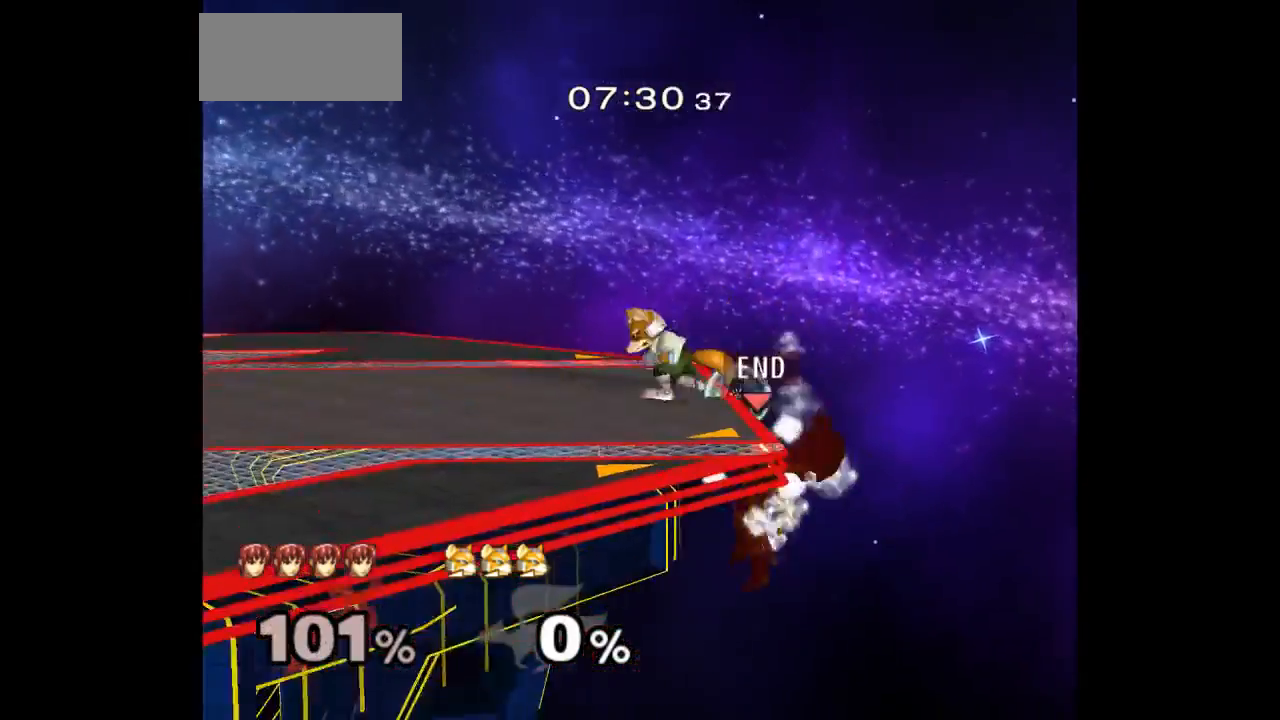
{"buttons": [], "left_stick": "left", "right_stick": "center", "events": [[67, "left_stick", "center"], [400, "left_stick", "down-left"], [450, "left_stick", "left"]]}
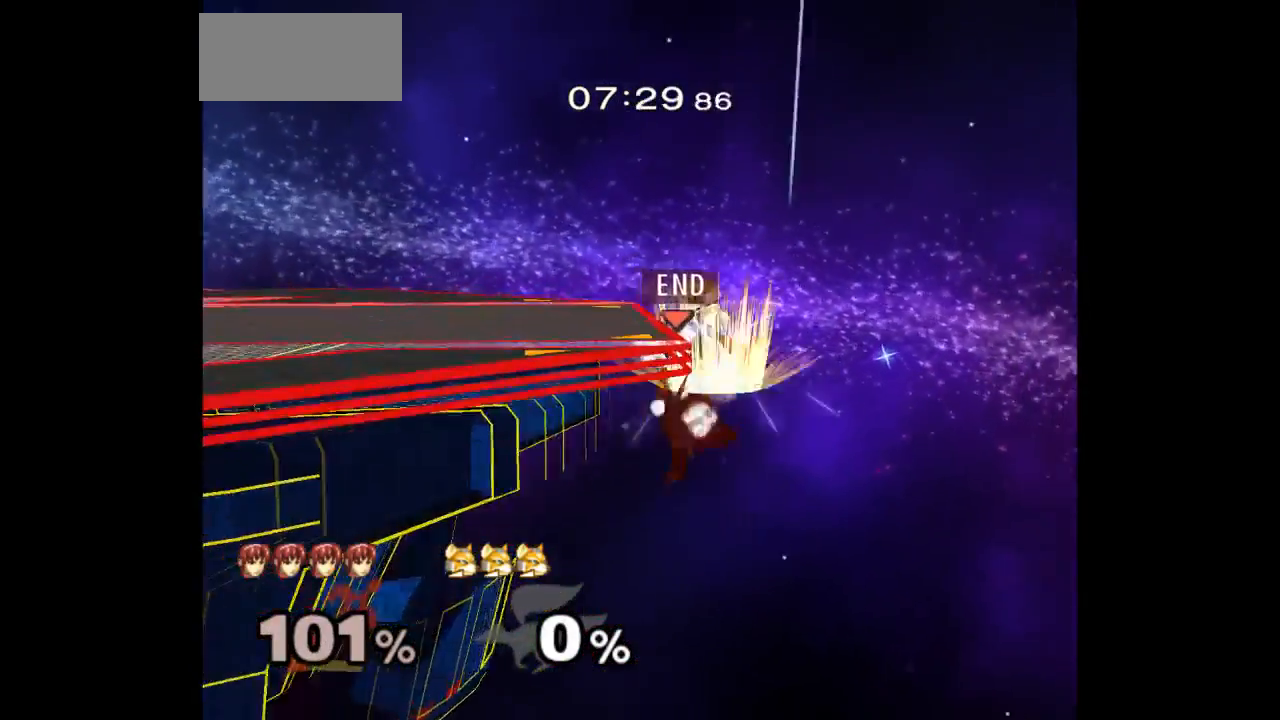
{"buttons": [], "left_stick": "down", "right_stick": "center", "events": [[133, "left_stick", "center"], [467, "left_stick", "down"]]}
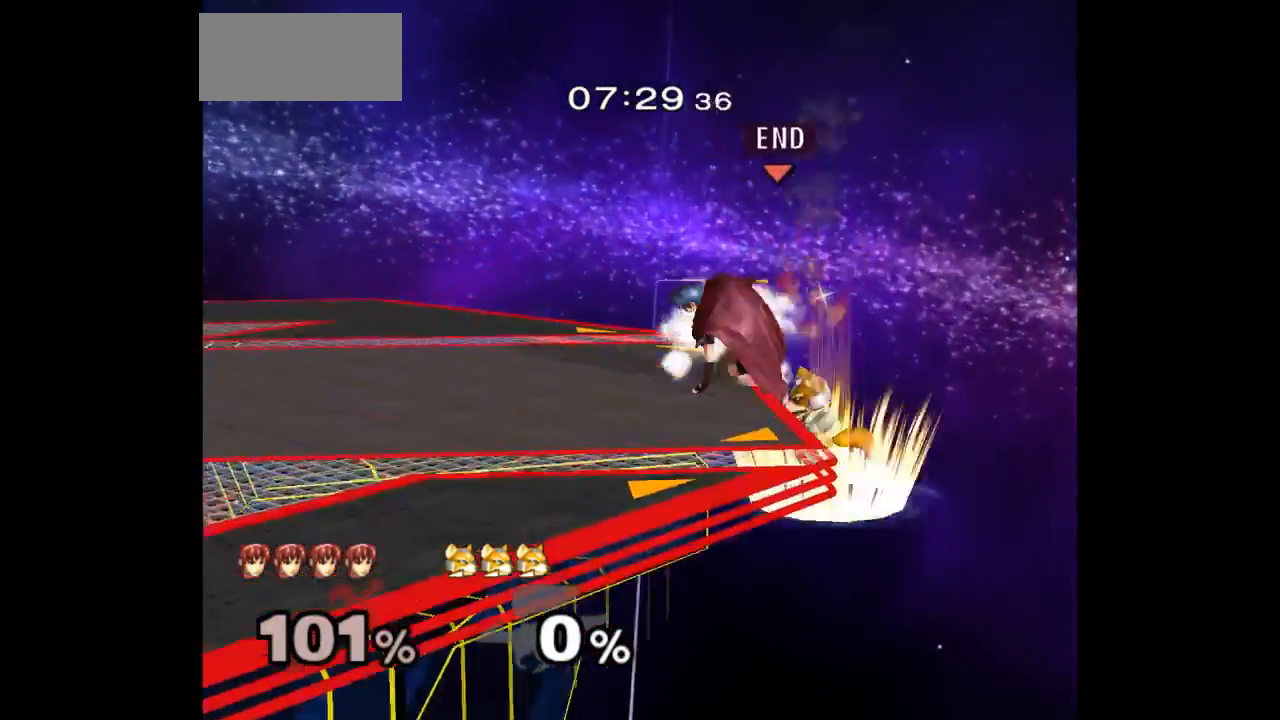
{"buttons": ["L1"], "left_stick": "down", "right_stick": "center", "events": [[117, "B", "down"], [217, "B", "up"], [283, "L1", "down"]]}
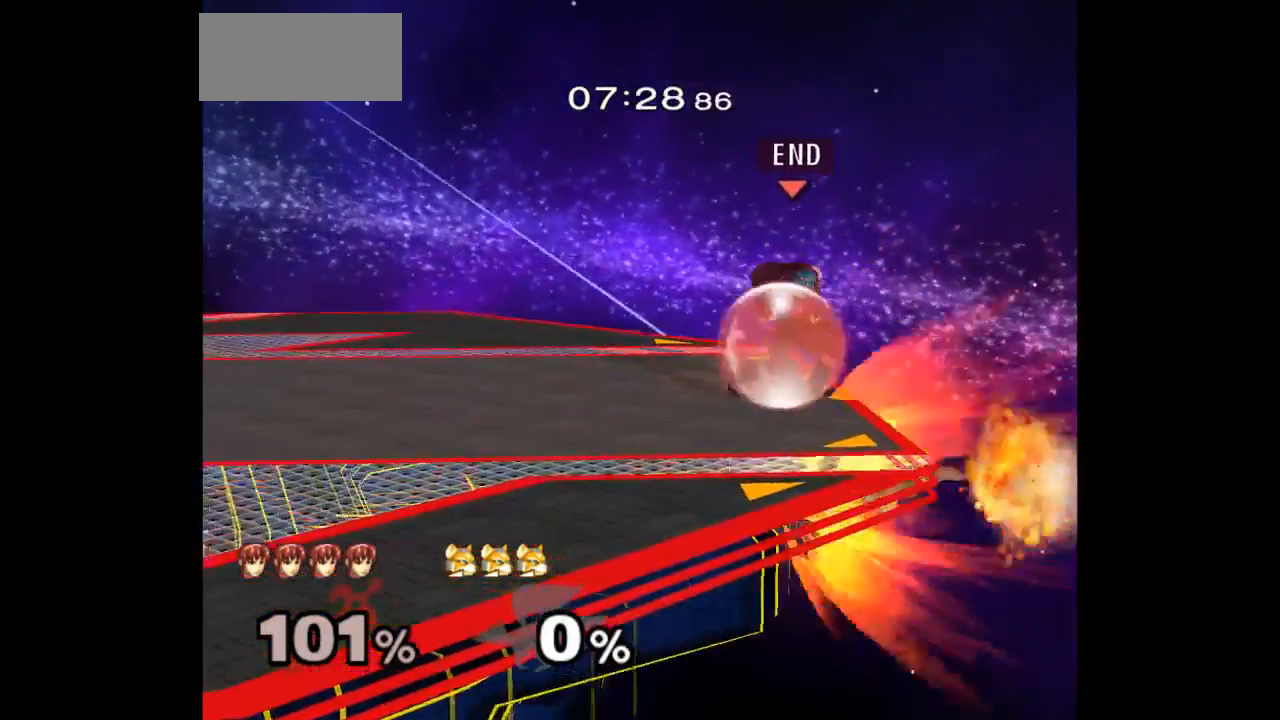
{"buttons": [], "left_stick": "left", "right_stick": "center", "events": [[200, "L1", "up"], [217, "left_stick", "up-left"], [283, "L1", "down"], [283, "left_stick", "down-left"], [417, "L1", "up"], [417, "left_stick", "center"], [483, "left_stick", "left"]]}
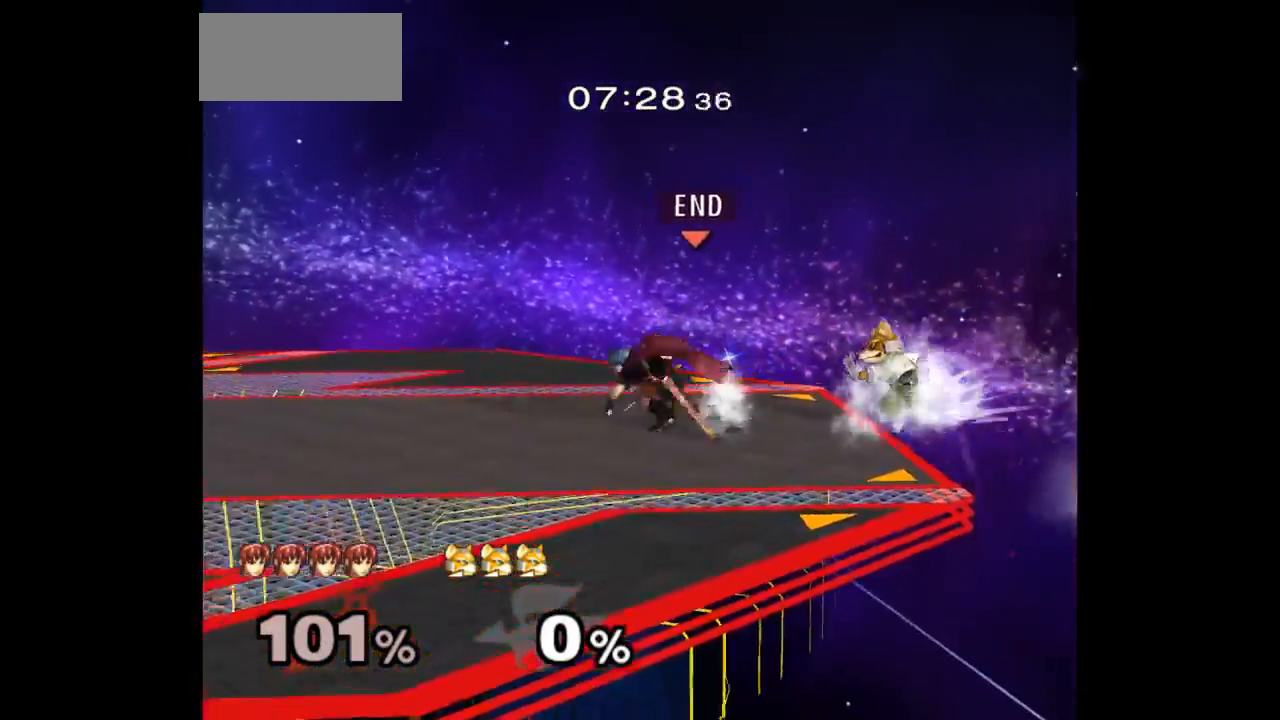
{"buttons": [], "left_stick": "left", "right_stick": "center", "events": [[83, "left_stick", "right"], [167, "left_stick", "left"]]}
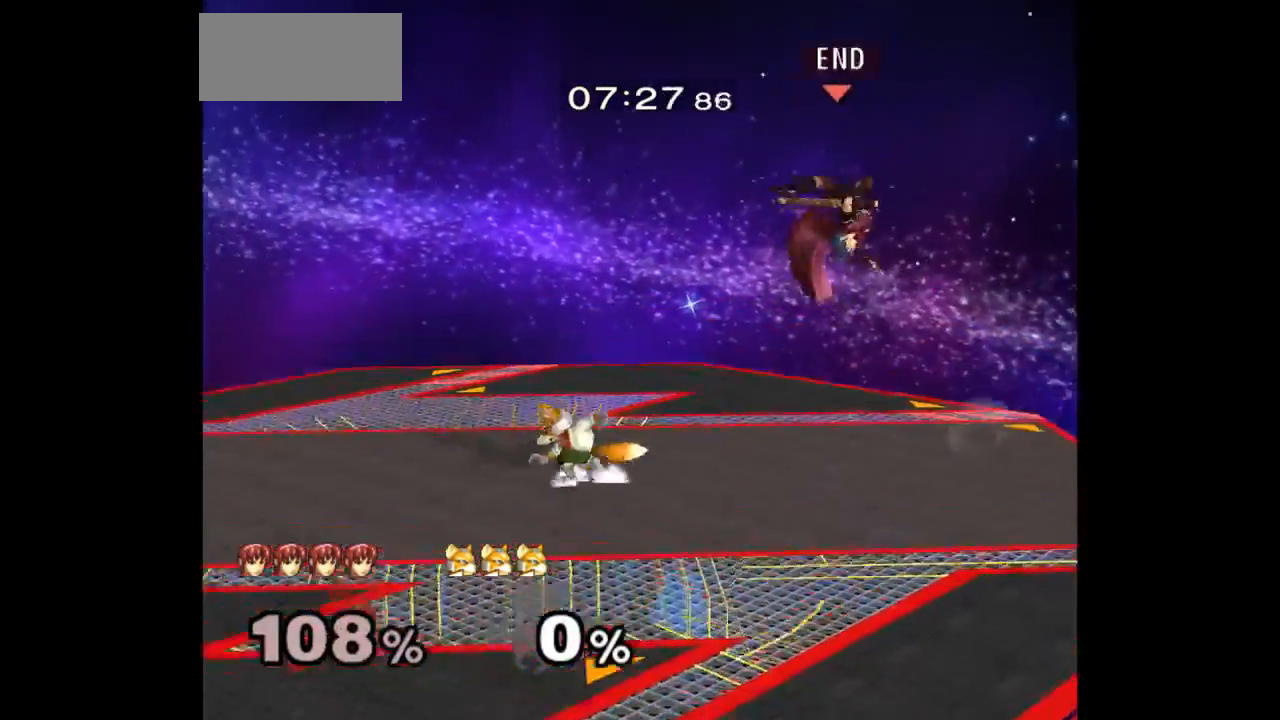
{"buttons": [], "left_stick": "right", "right_stick": "center", "events": [[233, "left_stick", "right"]]}
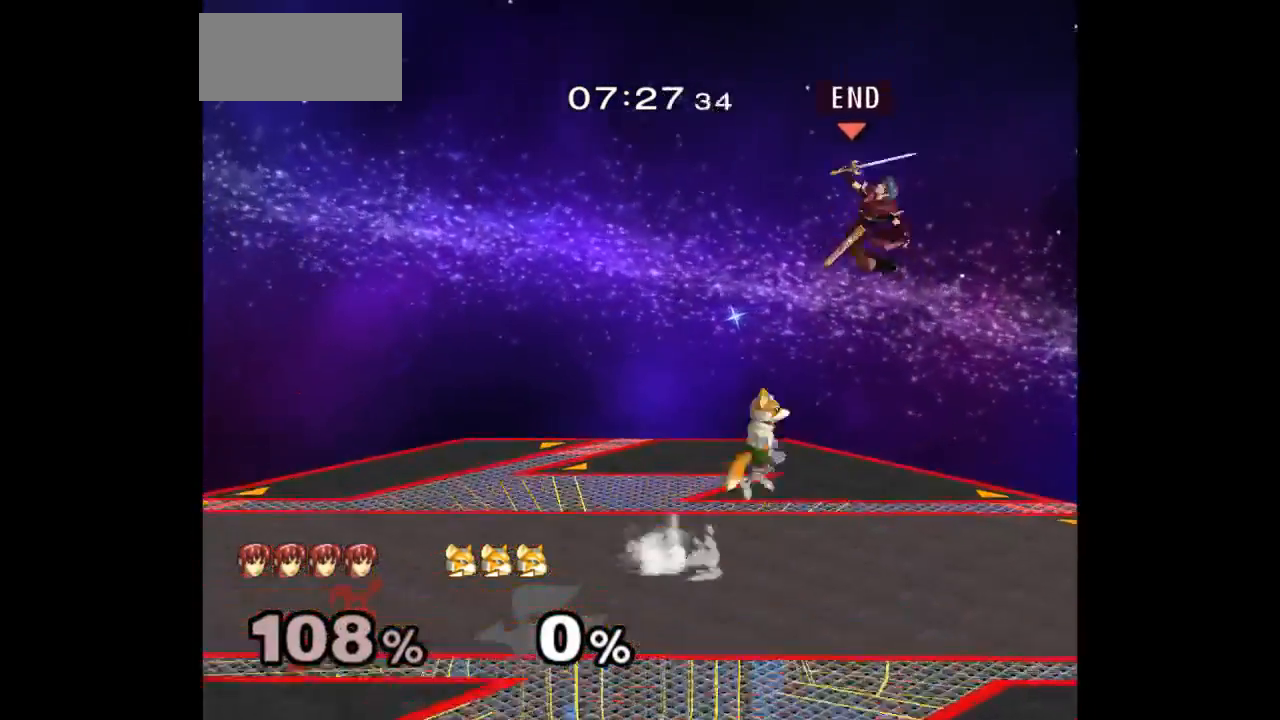
{"buttons": [], "left_stick": "right", "right_stick": "center", "events": [[150, "left_stick", "up"], [317, "left_stick", "right"]]}
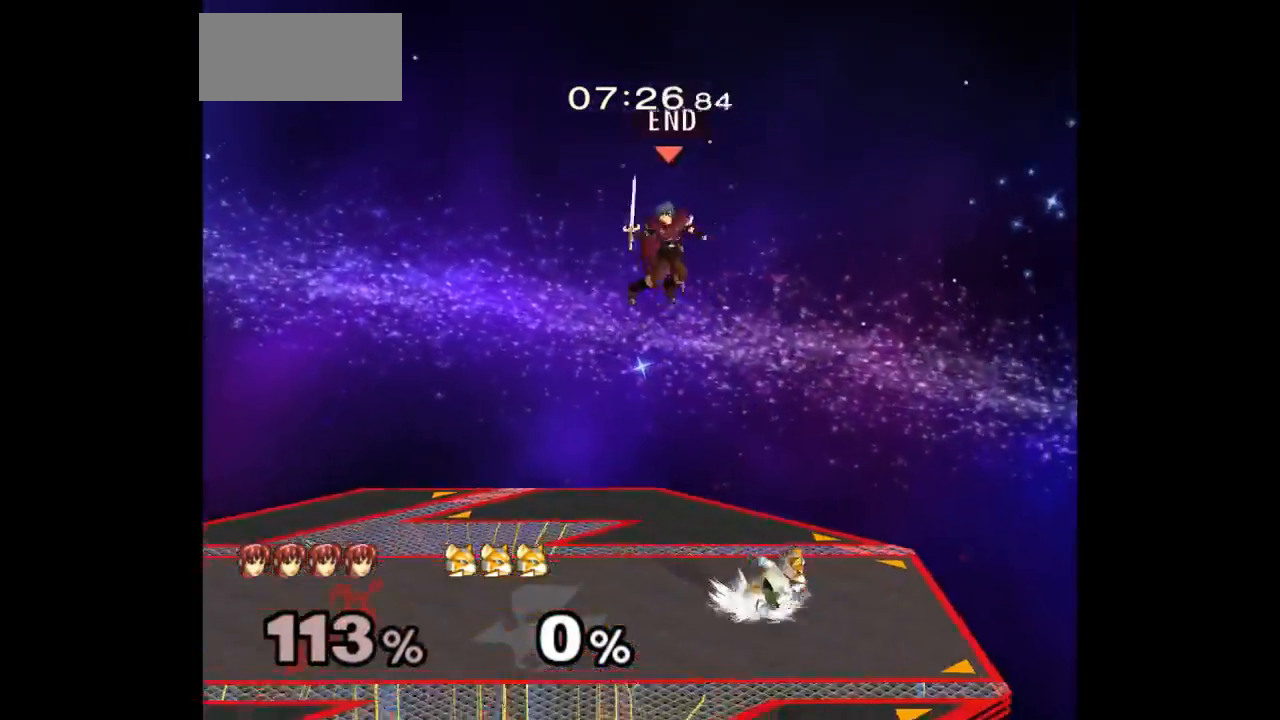
{"buttons": [], "left_stick": "left", "right_stick": "center", "events": [[300, "B", "down"], [300, "left_stick", "left"], [400, "B", "up"]]}
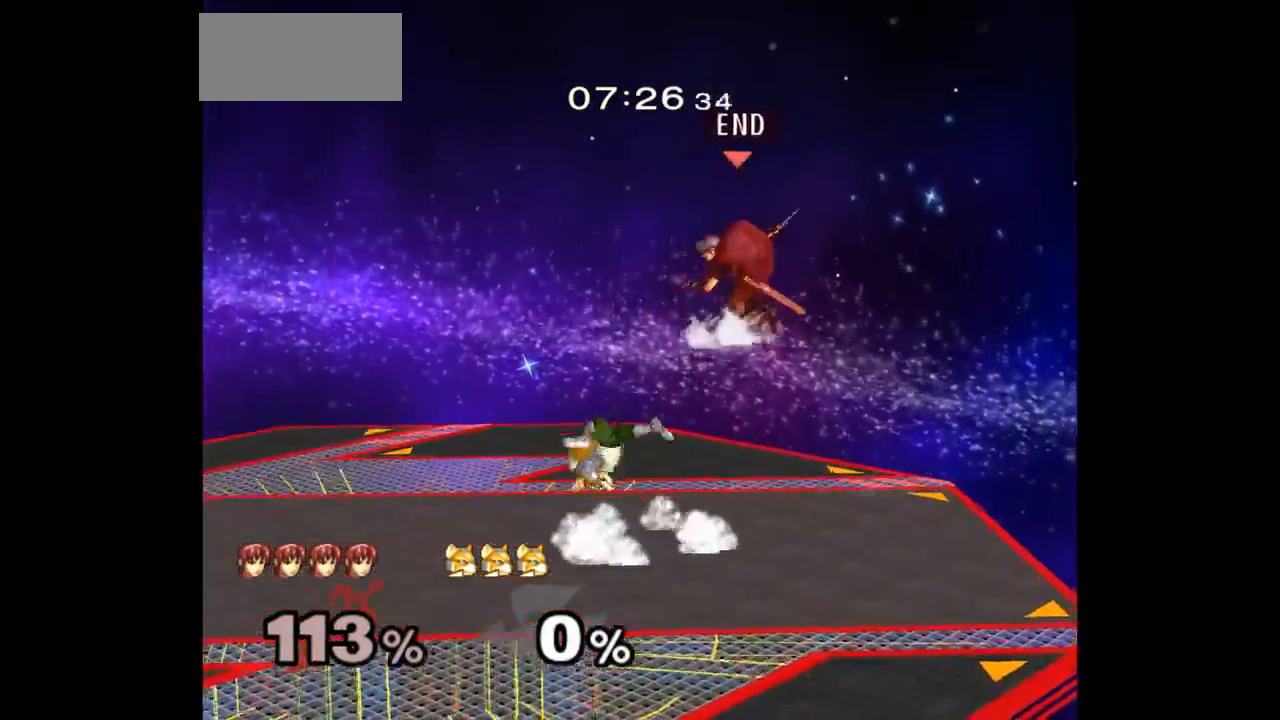
{"buttons": ["L1"], "left_stick": "down-right", "right_stick": "center", "events": [[83, "left_stick", "up-right"], [333, "left_stick", "down-right"], [483, "L1", "down"]]}